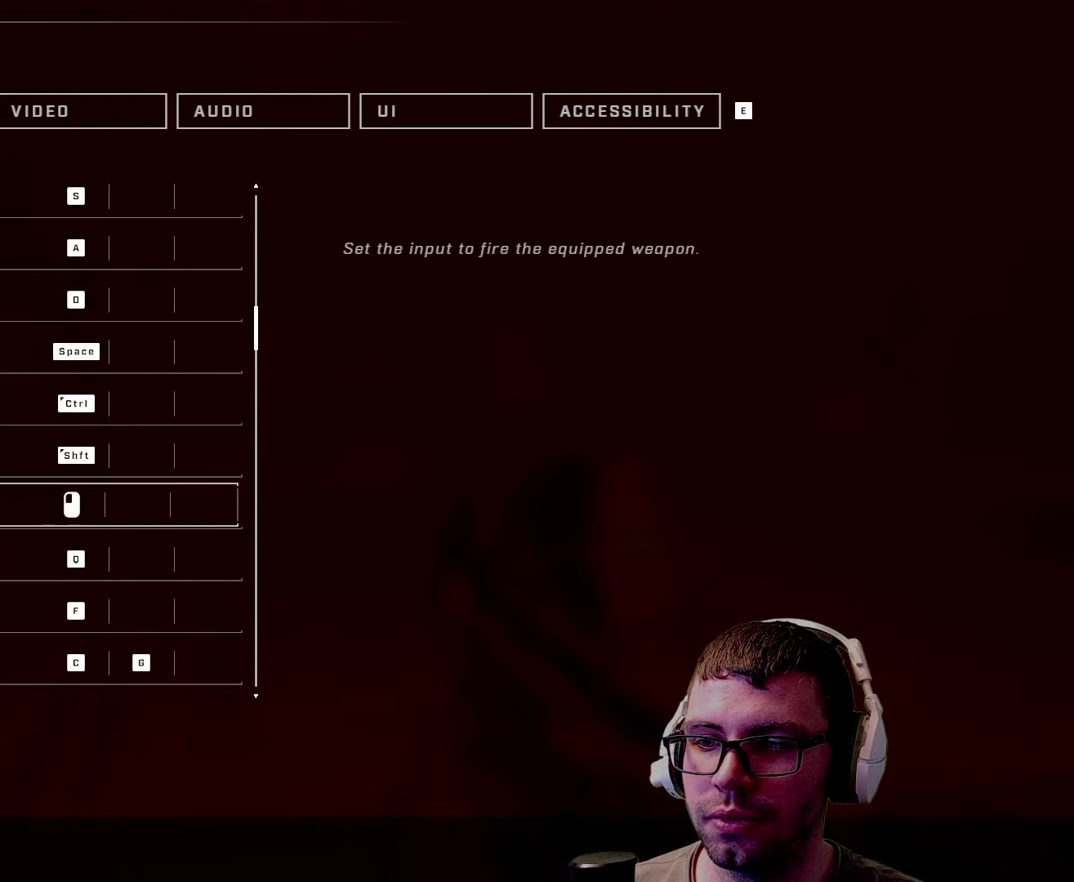
Gameplay with keyboard and mouse; each line is a JSON object with the keys and mouse buttons held at the frame after it. "events" lists presses ("down") and releases ("up") of "1", "2", "3", "4", "5", "a", "alt", "c", "caps_lock", "ctrl", "d", "e", "f", "g", "q", "r", "s", "shift", "space", "t", "tab", "v", "w", "x", "z", "mouse_left", "mouse_wheel" and "mouse_right" between this image and that frame as [ms after this image, input, new state], when the widget could be followed in between. "mouse_left", "mouse_wheel", "mouse_right" = the "left", "wheel", "right" buttons of the "mouse" list. No other keys are recorded. "wheel" means that the mouse wheel is clicked or scrolled. Not read: mouse_move.
{"keys": [], "mouse": [], "events": [[84, "mouse_wheel", "up"], [317, "mouse_wheel", "down"], [400, "mouse_wheel", "up"]]}
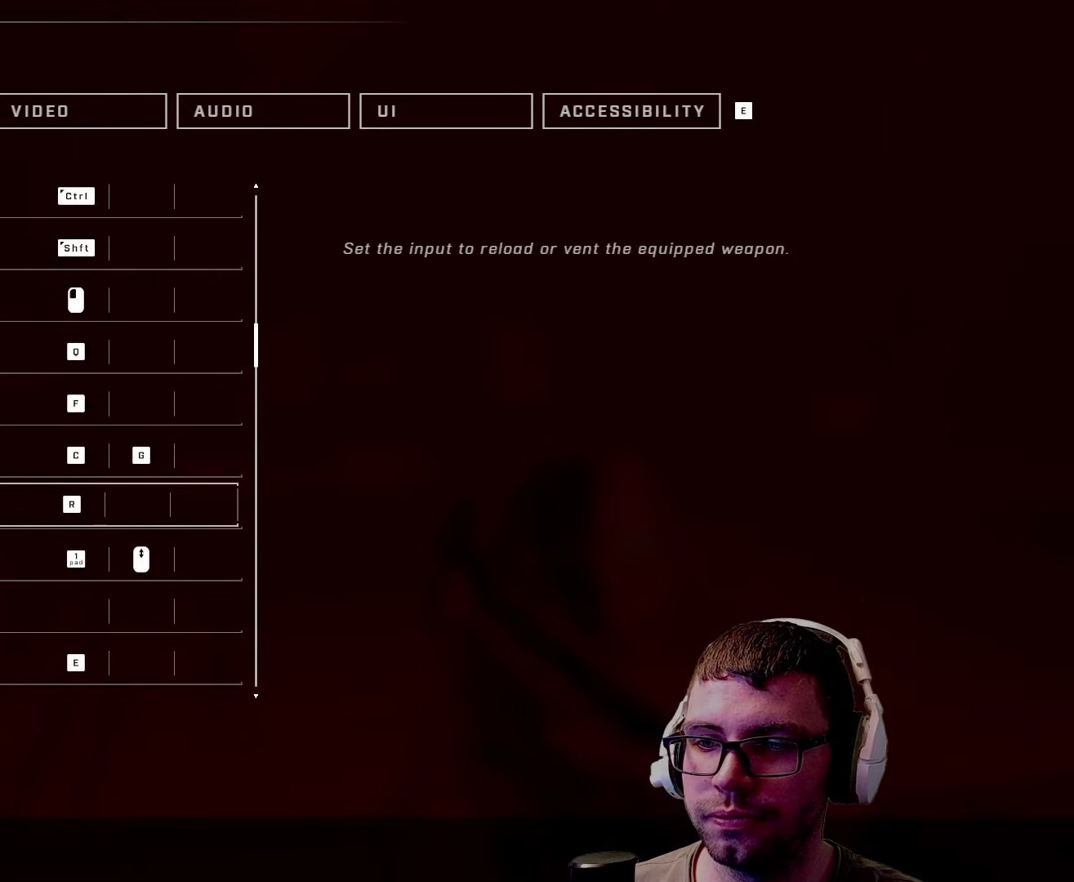
{"keys": [], "mouse": [], "events": []}
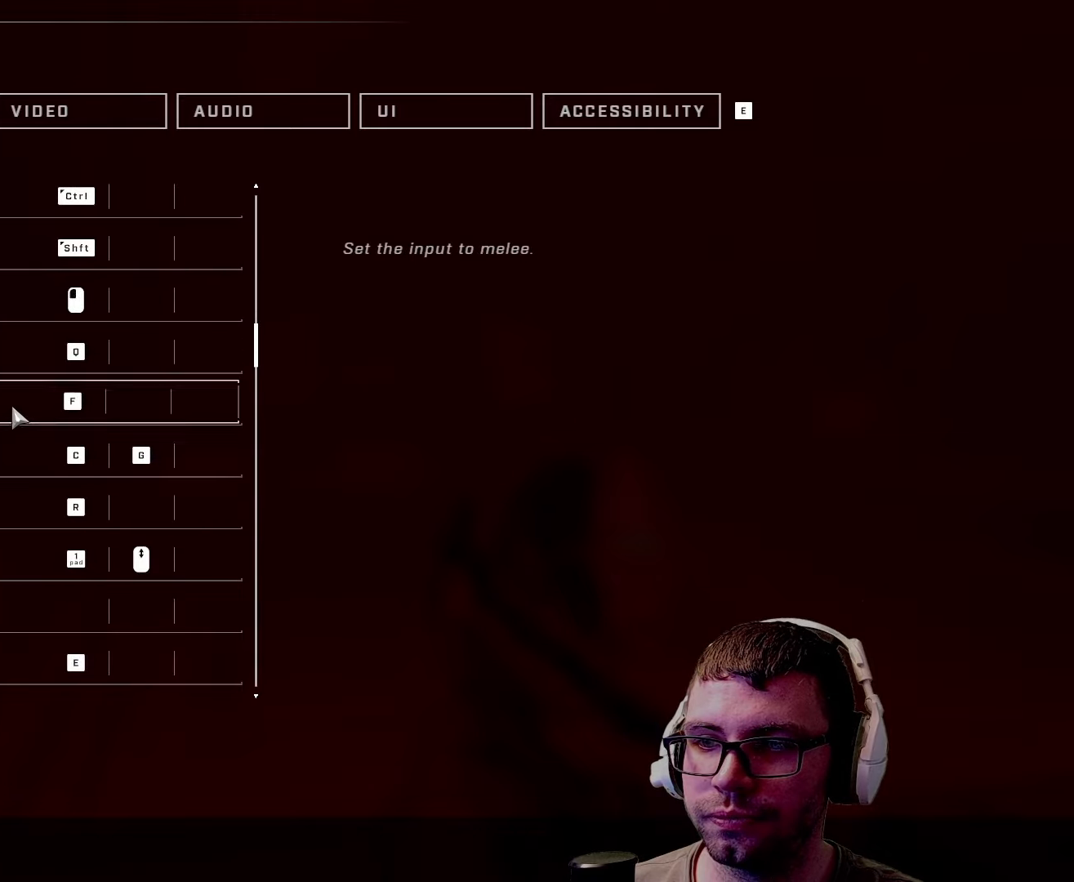
{"keys": [], "mouse": [], "events": []}
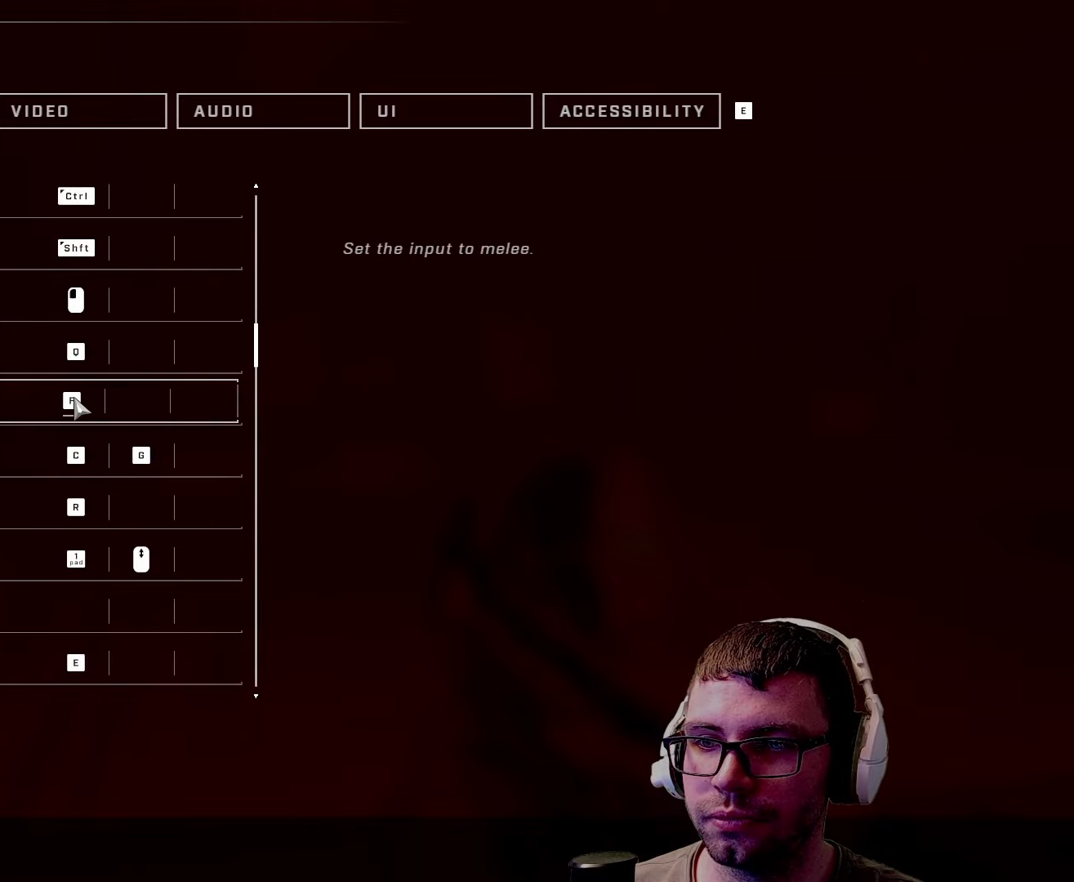
{"keys": [], "mouse": [], "events": [[117, "mouse_left", "down"], [150, "mouse_left", "up"]]}
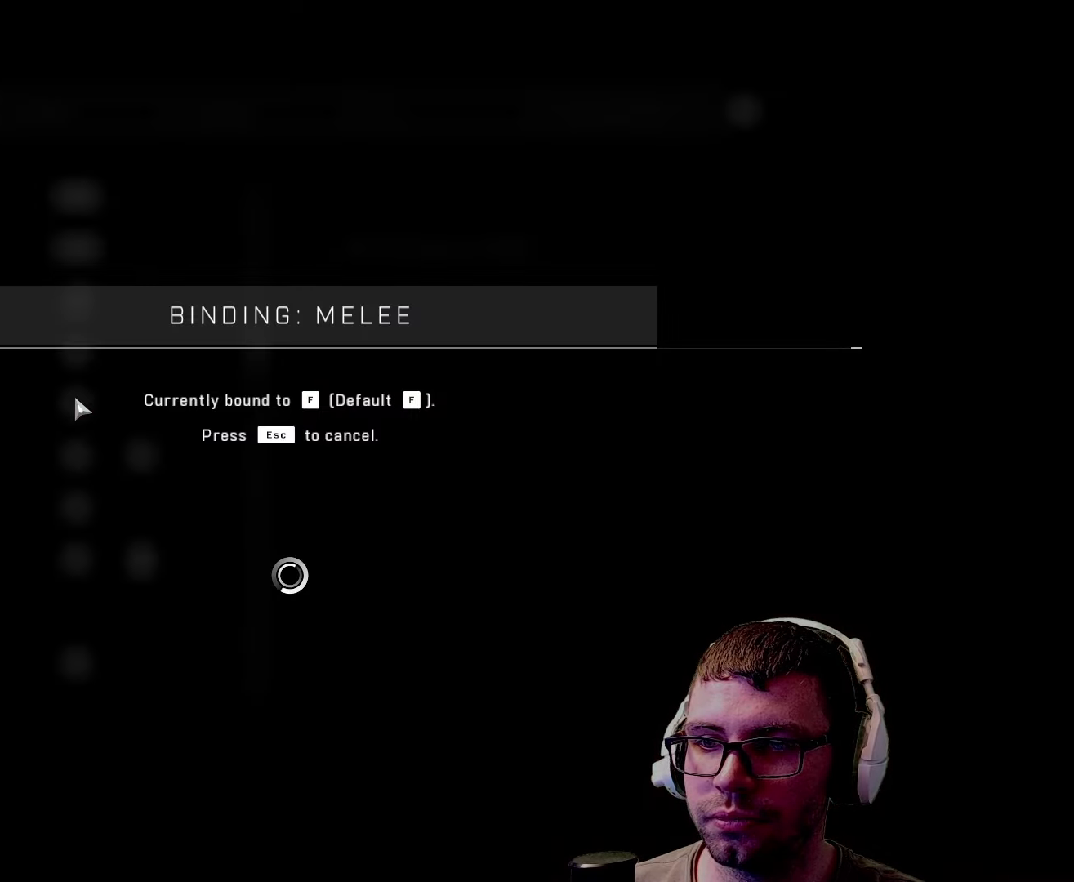
{"keys": [], "mouse": [], "events": [[50, "mouse_wheel", "down"], [184, "mouse_wheel", "up"]]}
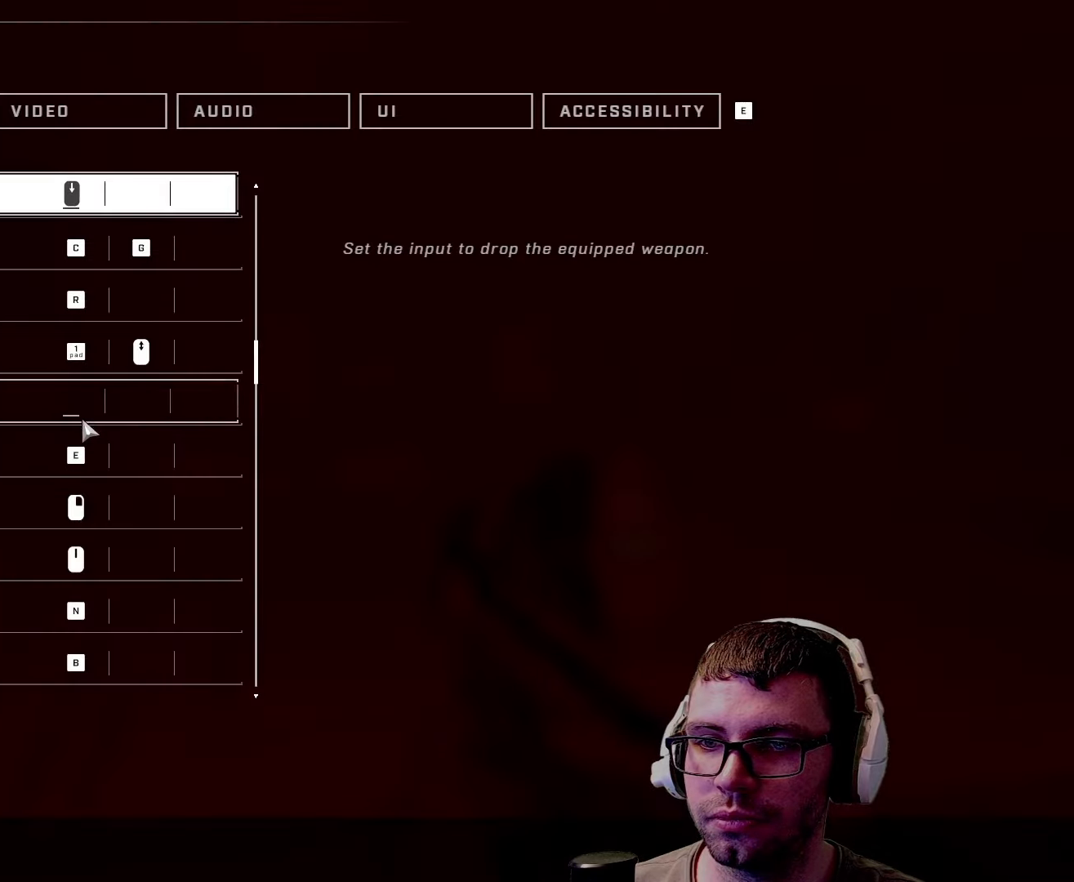
{"keys": [], "mouse": [], "events": [[284, "mouse_wheel", "down"], [334, "mouse_wheel", "up"]]}
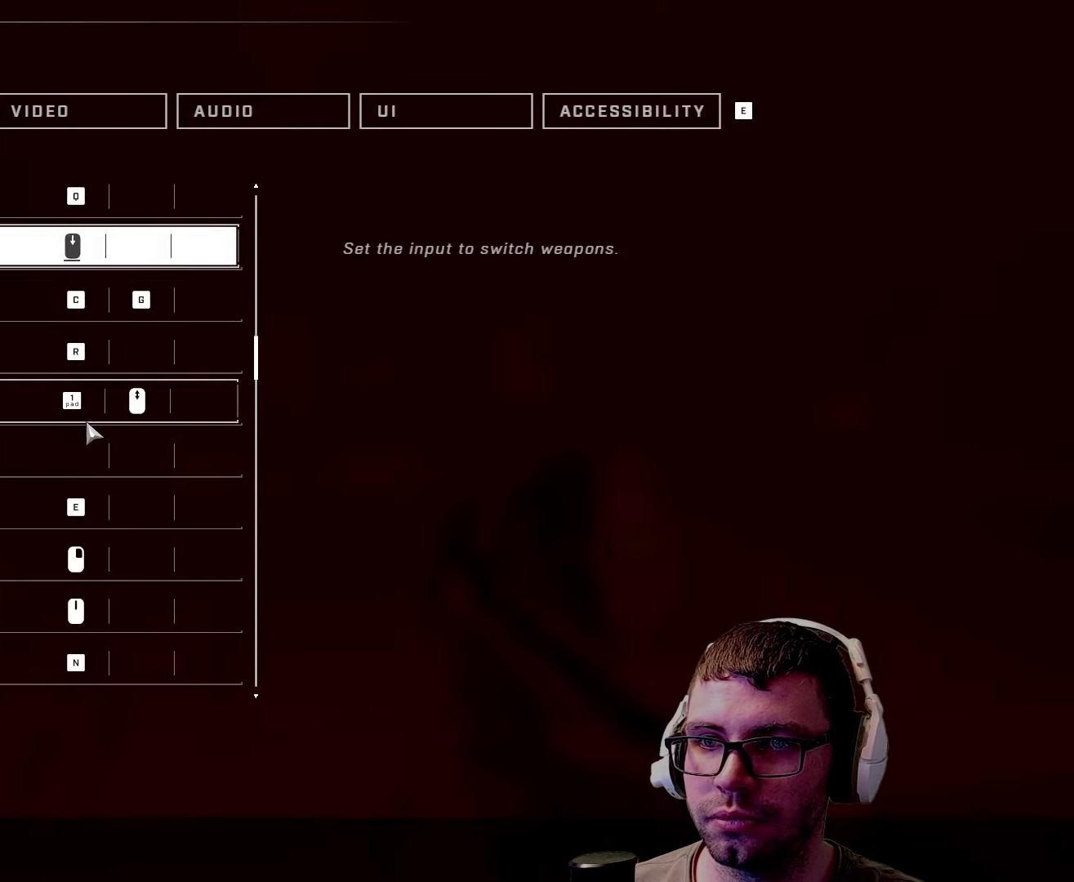
{"keys": [], "mouse": [], "events": [[200, "mouse_wheel", "down"], [334, "mouse_wheel", "up"]]}
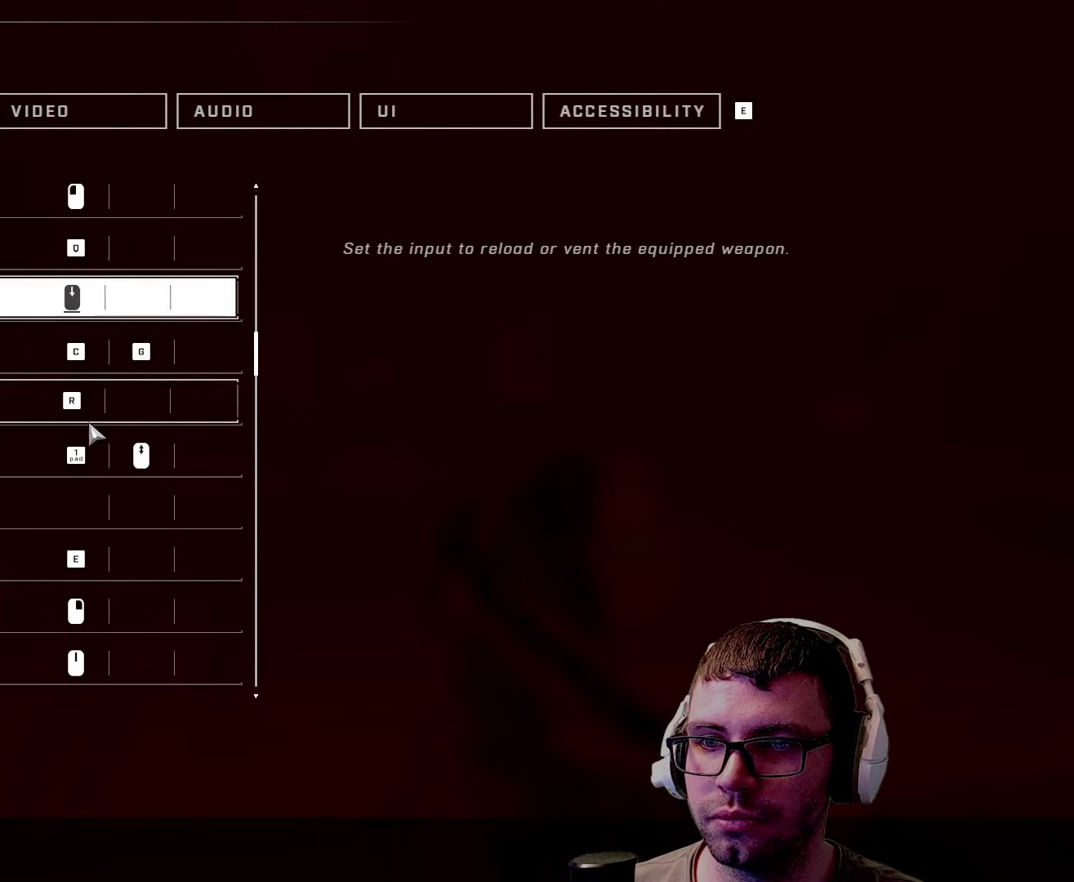
{"keys": [], "mouse": [], "events": []}
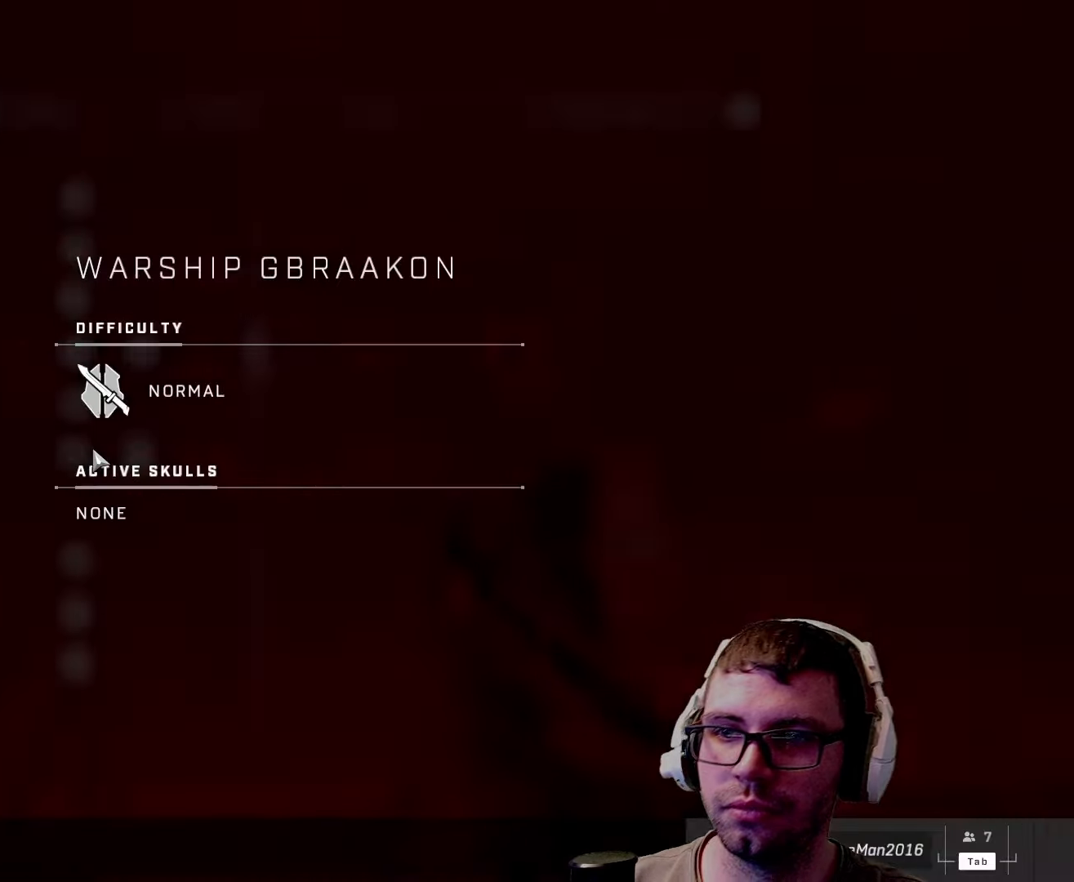
{"keys": [], "mouse": [], "events": []}
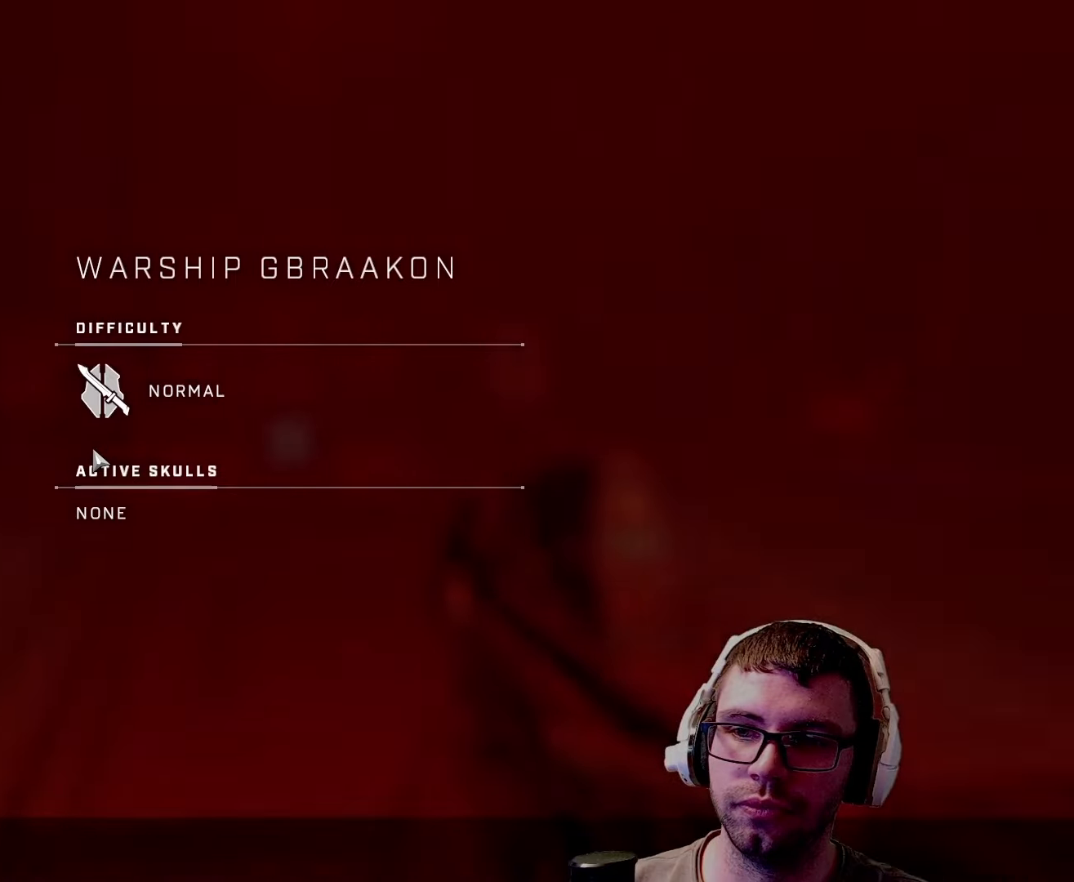
{"keys": [], "mouse": [], "events": []}
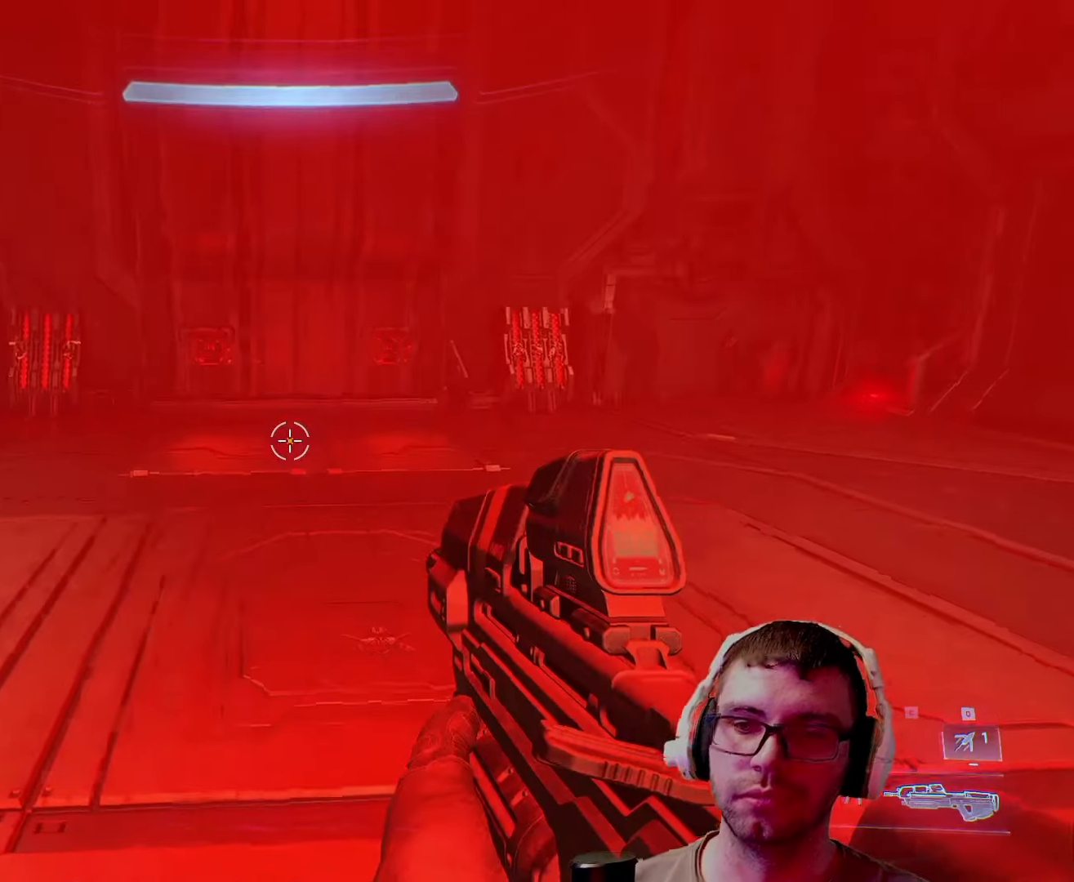
{"keys": ["w"], "mouse": [], "events": [[50, "a", "down"], [50, "mouse_wheel", "down"], [116, "mouse_wheel", "up"], [233, "w", "down"], [283, "a", "up"]]}
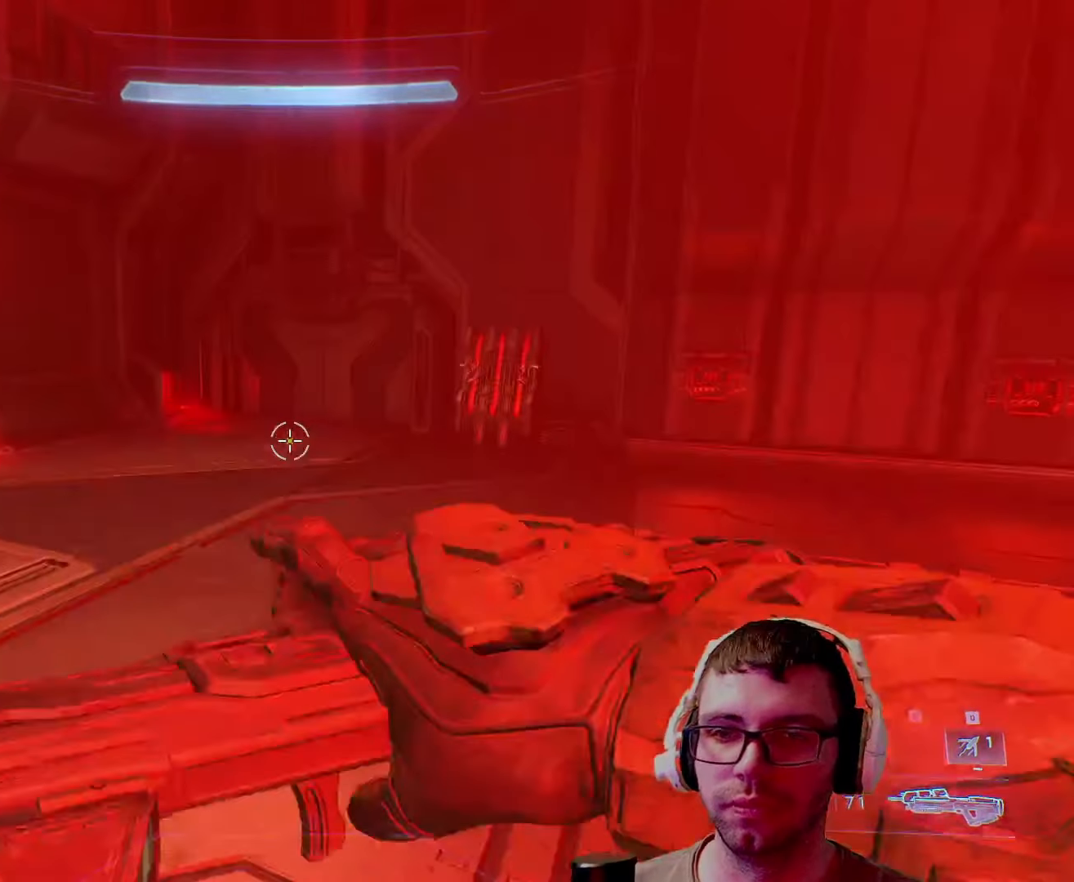
{"keys": ["w"], "mouse": [], "events": []}
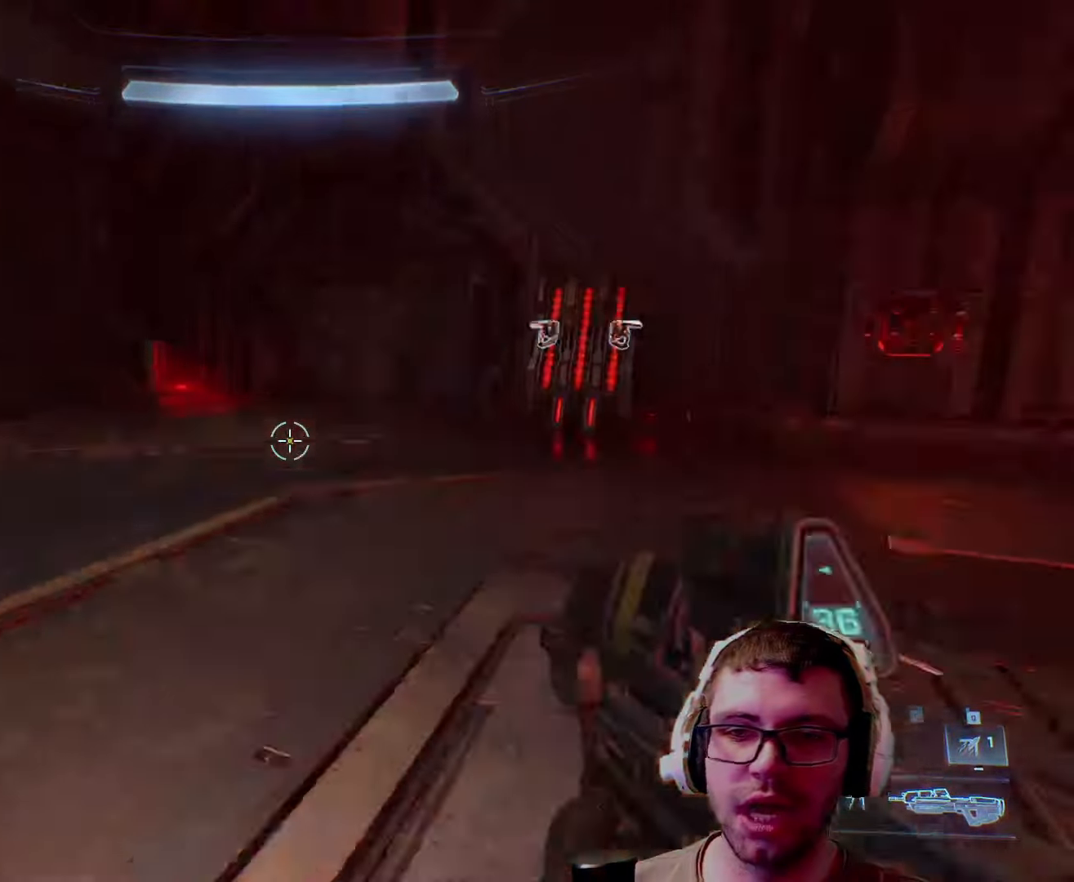
{"keys": ["w"], "mouse": [], "events": [[33, "mouse_wheel", "down"], [116, "mouse_wheel", "up"]]}
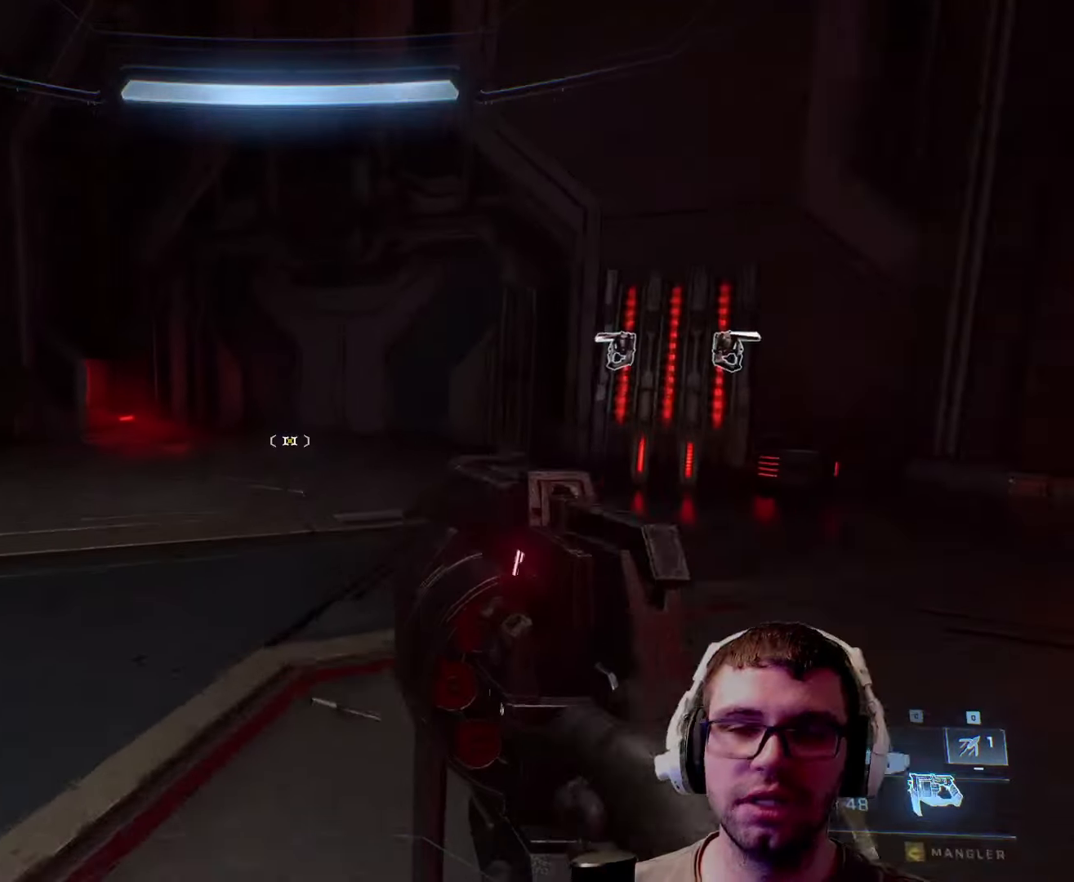
{"keys": ["w"], "mouse": [], "events": [[300, "mouse_wheel", "down"], [416, "mouse_wheel", "up"]]}
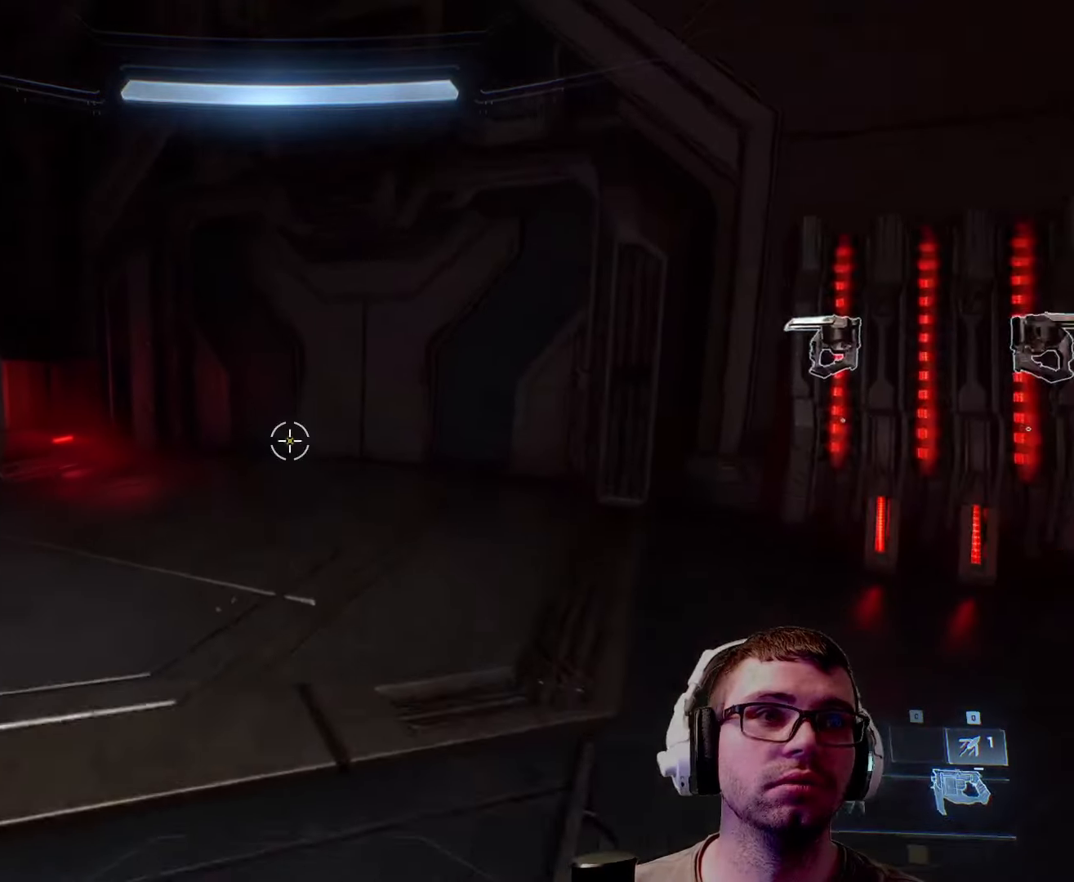
{"keys": ["w"], "mouse": [], "events": []}
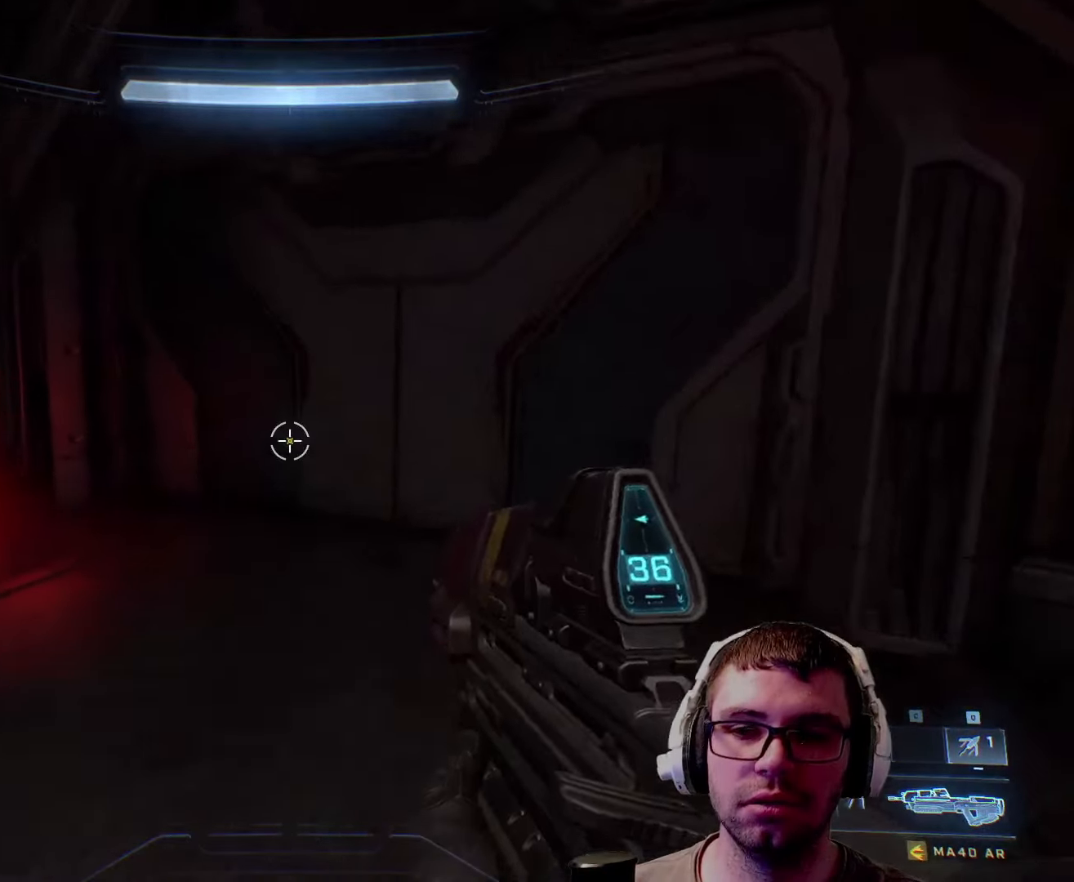
{"keys": [], "mouse": [], "events": [[83, "mouse_wheel", "down"], [116, "w", "up"], [216, "mouse_wheel", "up"]]}
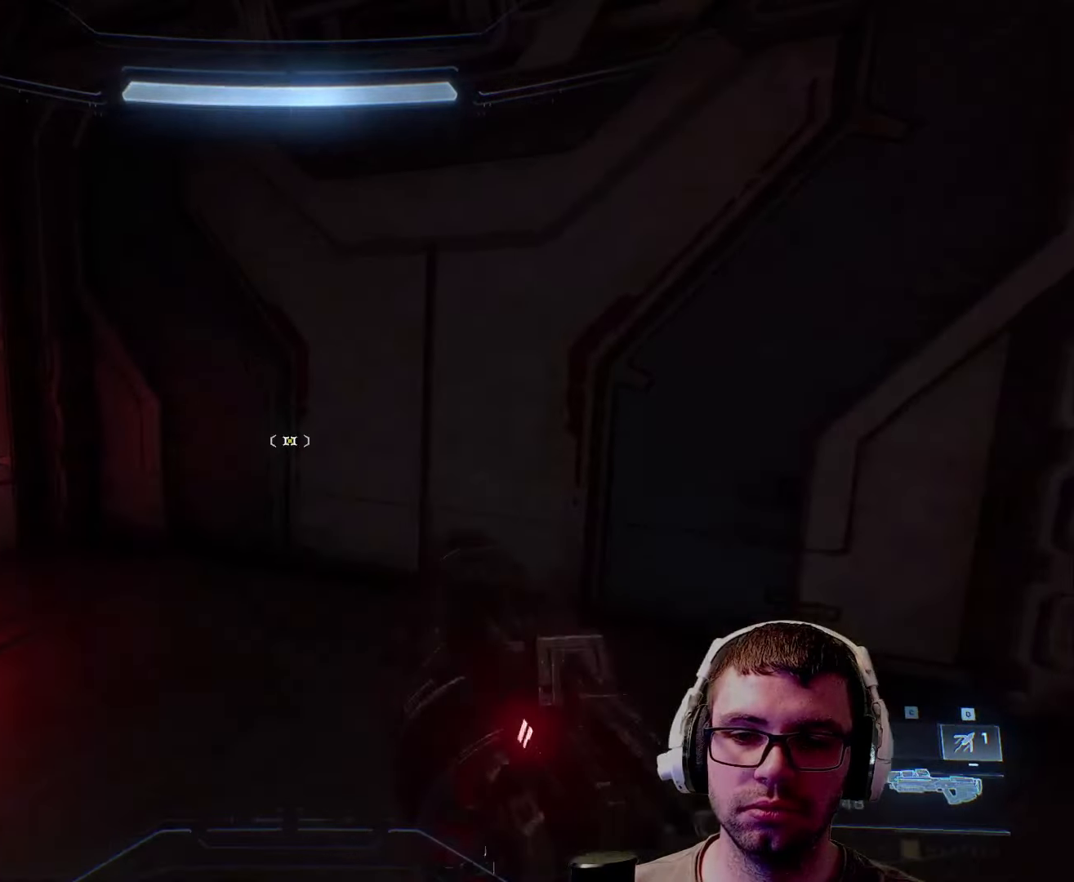
{"keys": [], "mouse": [], "events": []}
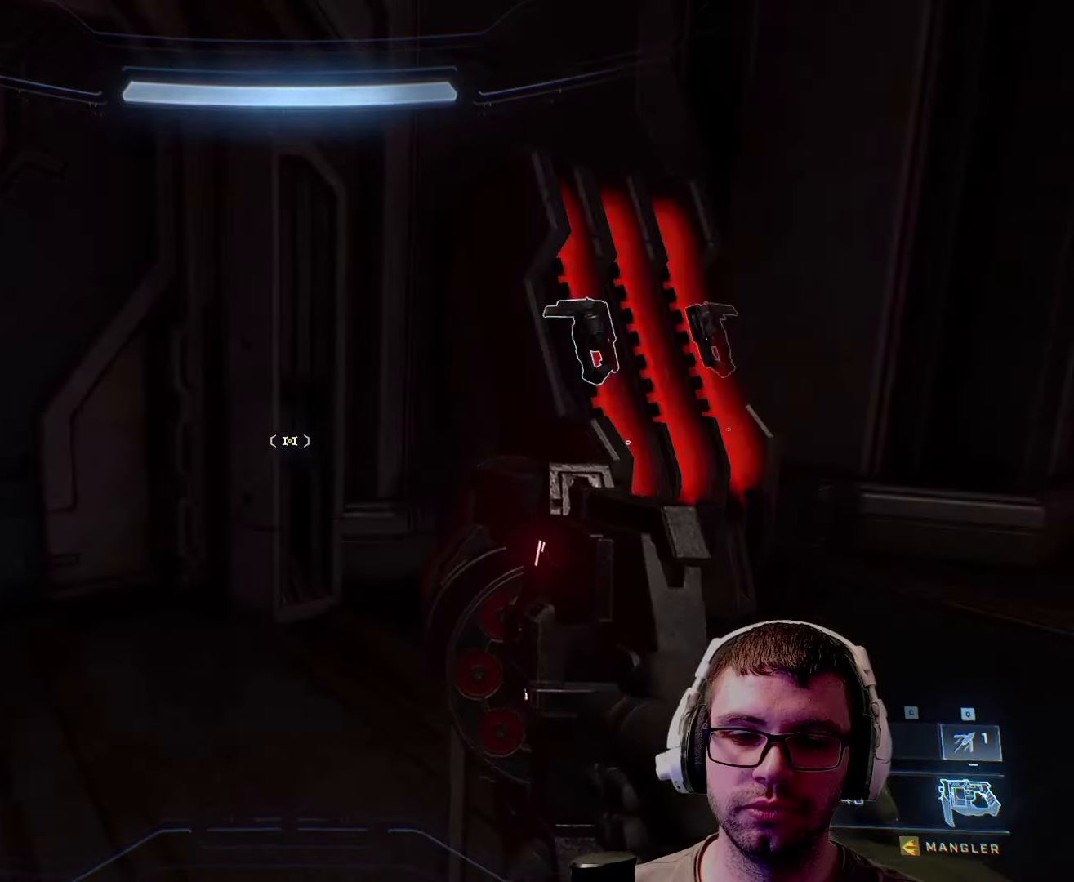
{"keys": [], "mouse": [], "events": [[166, "mouse_wheel", "down"], [283, "mouse_wheel", "up"]]}
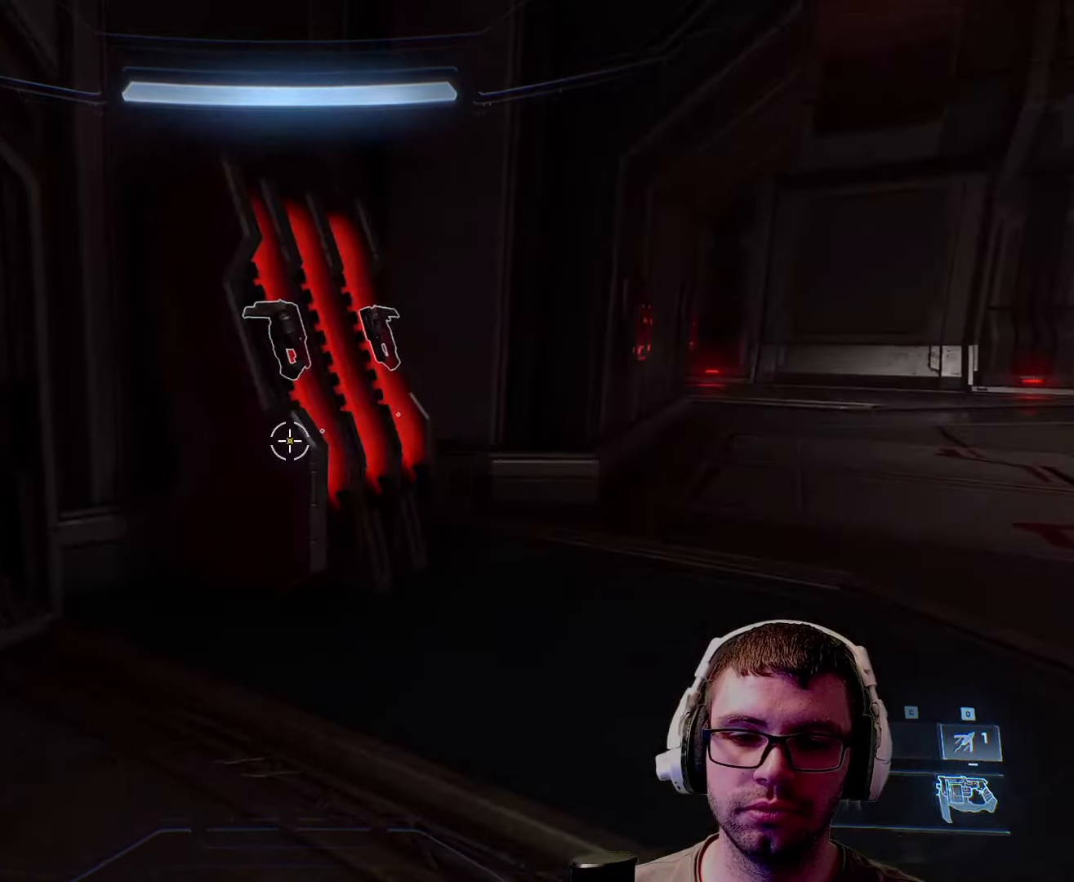
{"keys": [], "mouse": [], "events": []}
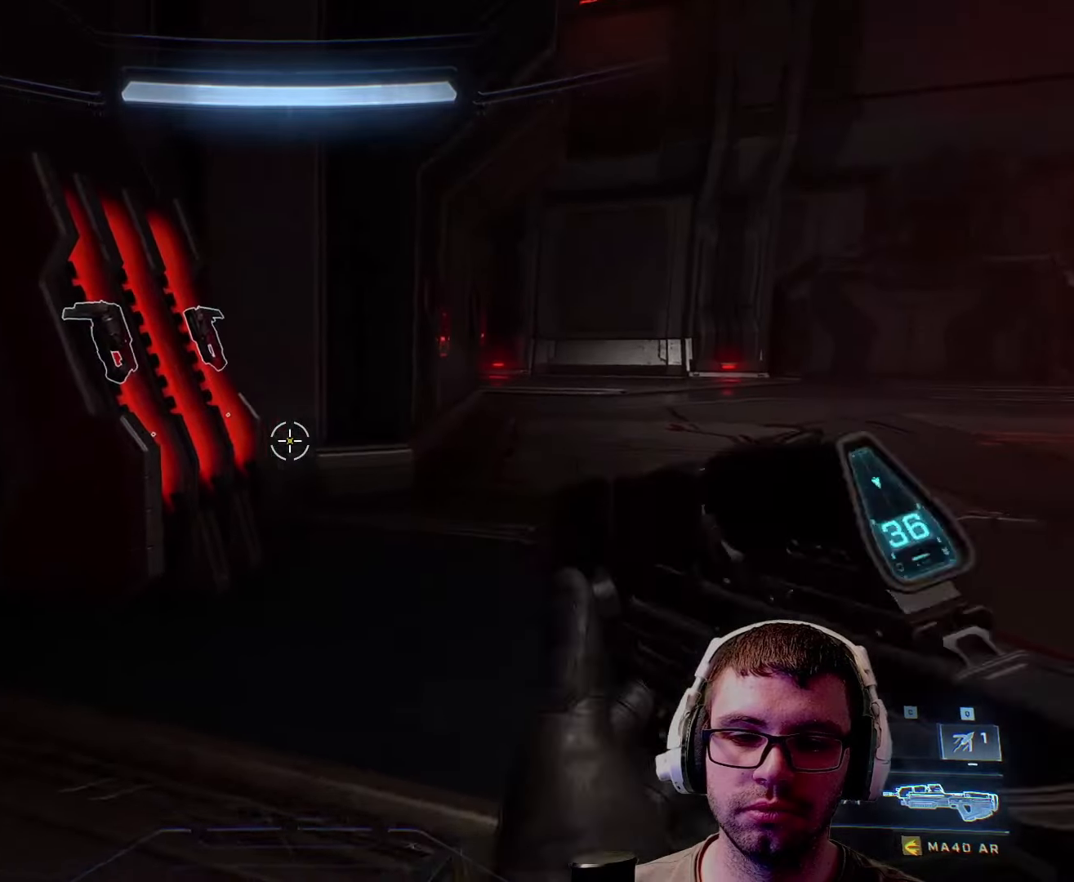
{"keys": [], "mouse": [], "events": [[50, "mouse_wheel", "down"], [317, "mouse_wheel", "up"]]}
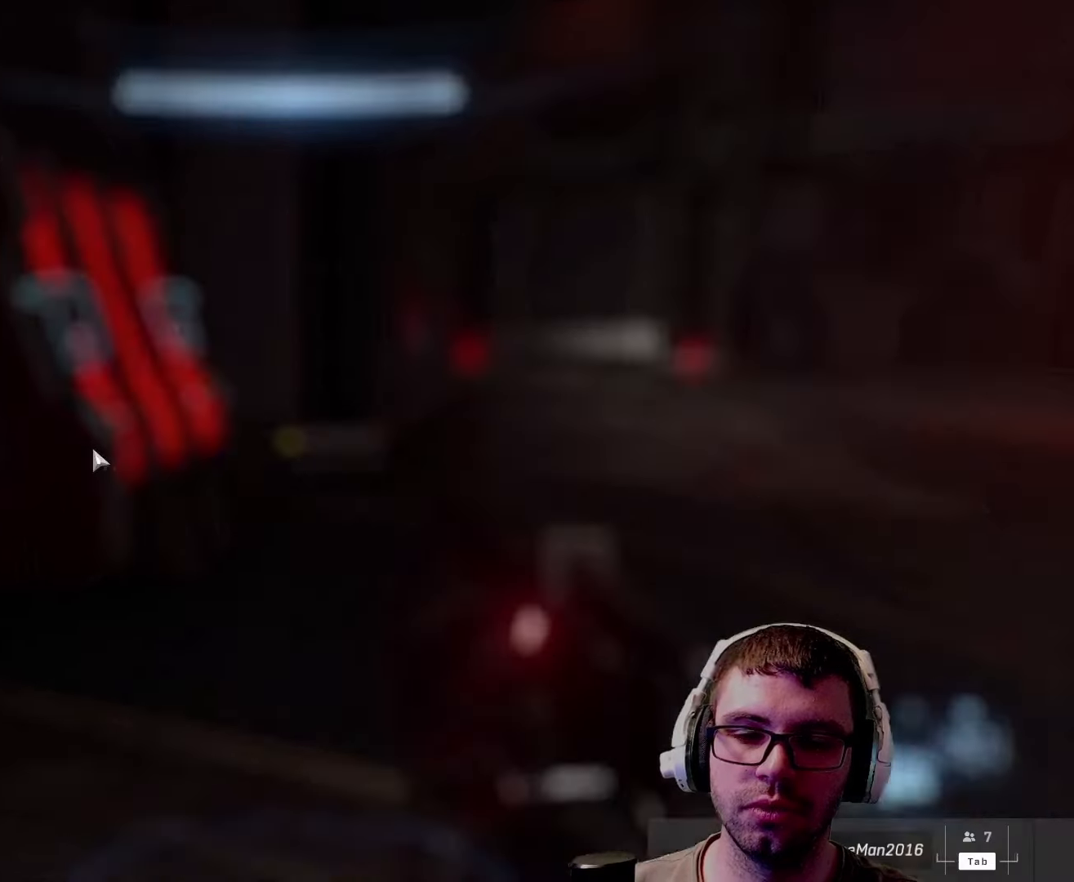
{"keys": [], "mouse": [], "events": []}
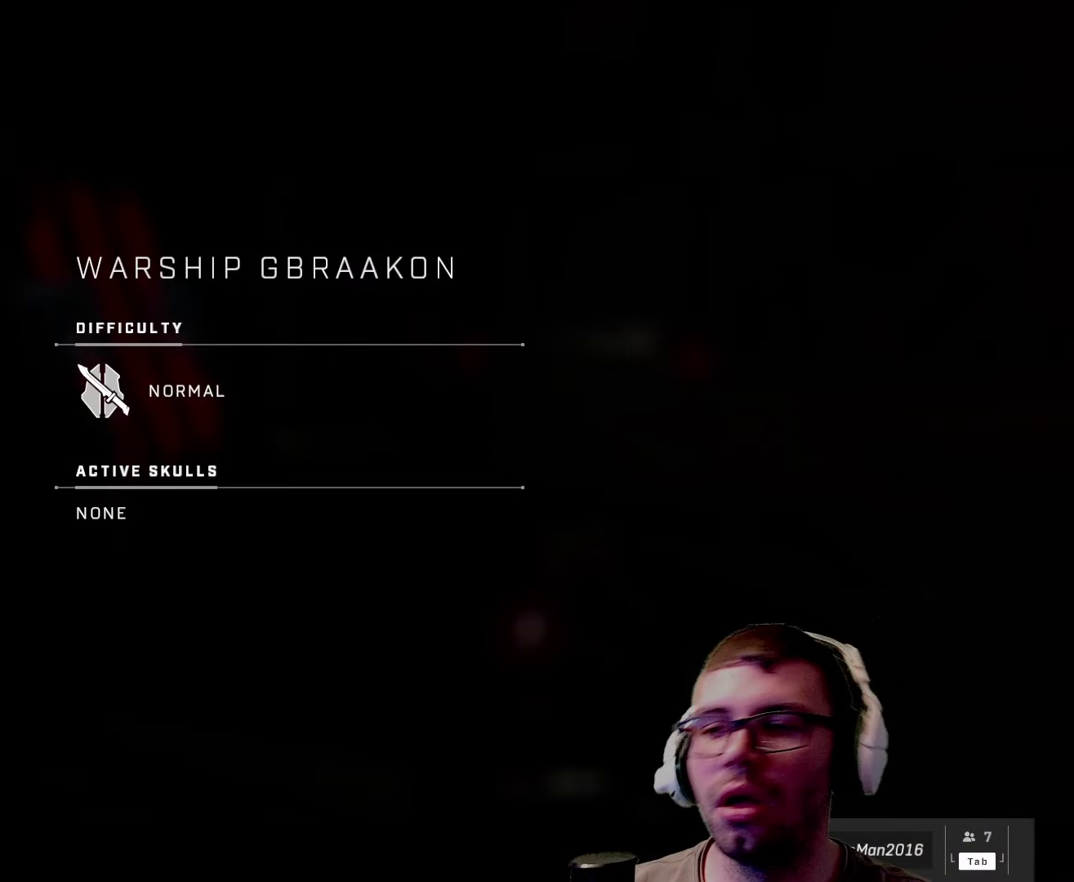
{"keys": [], "mouse": [], "events": [[367, "mouse_left", "down"], [400, "mouse_left", "up"]]}
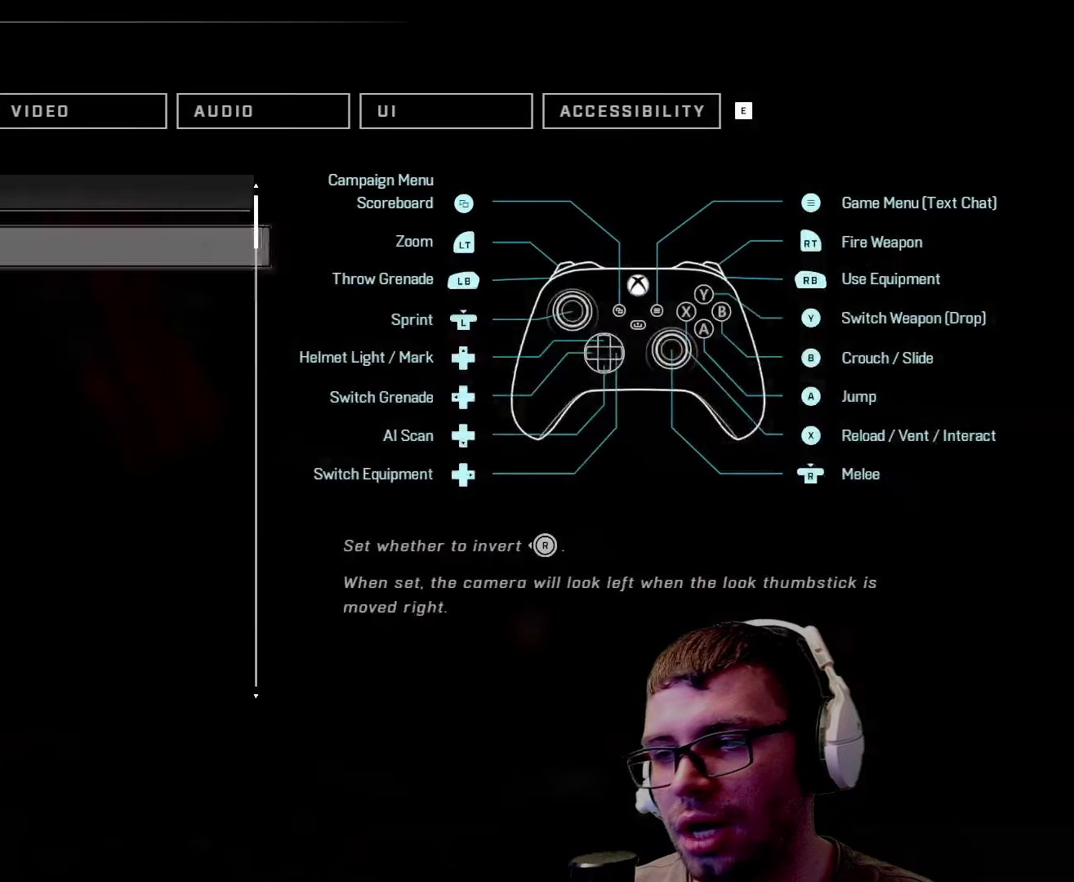
{"keys": [], "mouse": [], "events": []}
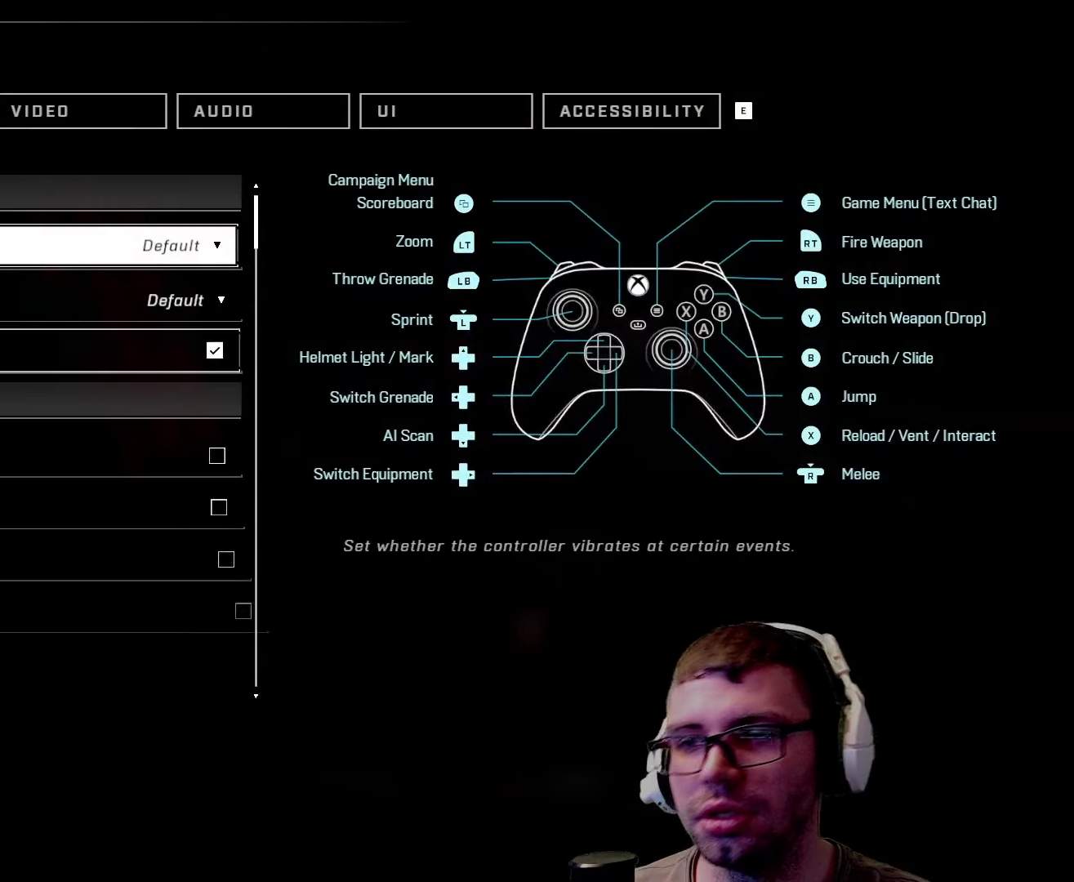
{"keys": [], "mouse": ["wheel"], "events": [[383, "mouse_wheel", "down"]]}